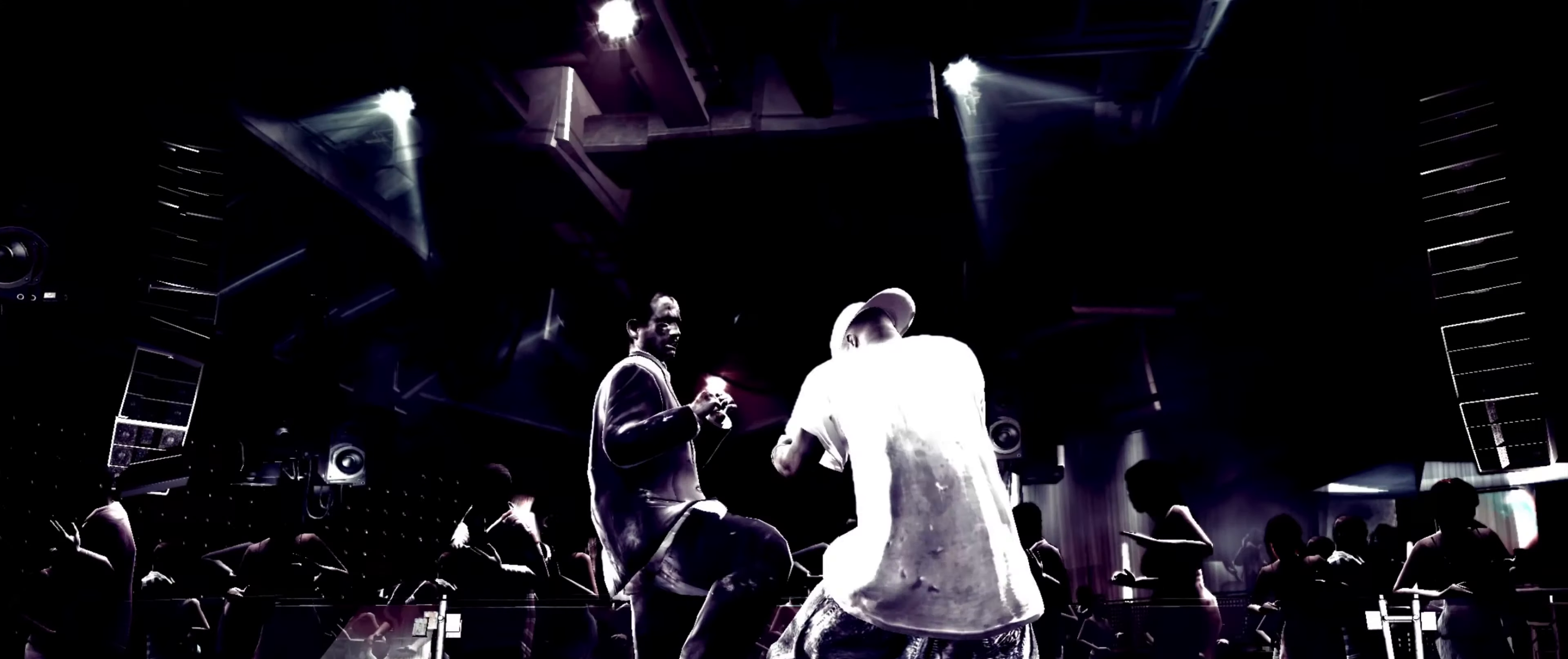
Gameplay with a controller (PlayStation layout); each line is a JSON object with the inputs held at the frame after it. "events" lists button and stick changes between this image and that frame as [ms after this image, input, new state], when the widget could be followed in between. Not read: L3 R3.
{"buttons": ["R2"], "left_stick": "center", "right_stick": "up", "events": [[116, "left_stick", "center"], [150, "R2", "down"], [150, "right_stick", "down-left"], [416, "right_stick", "up"]]}
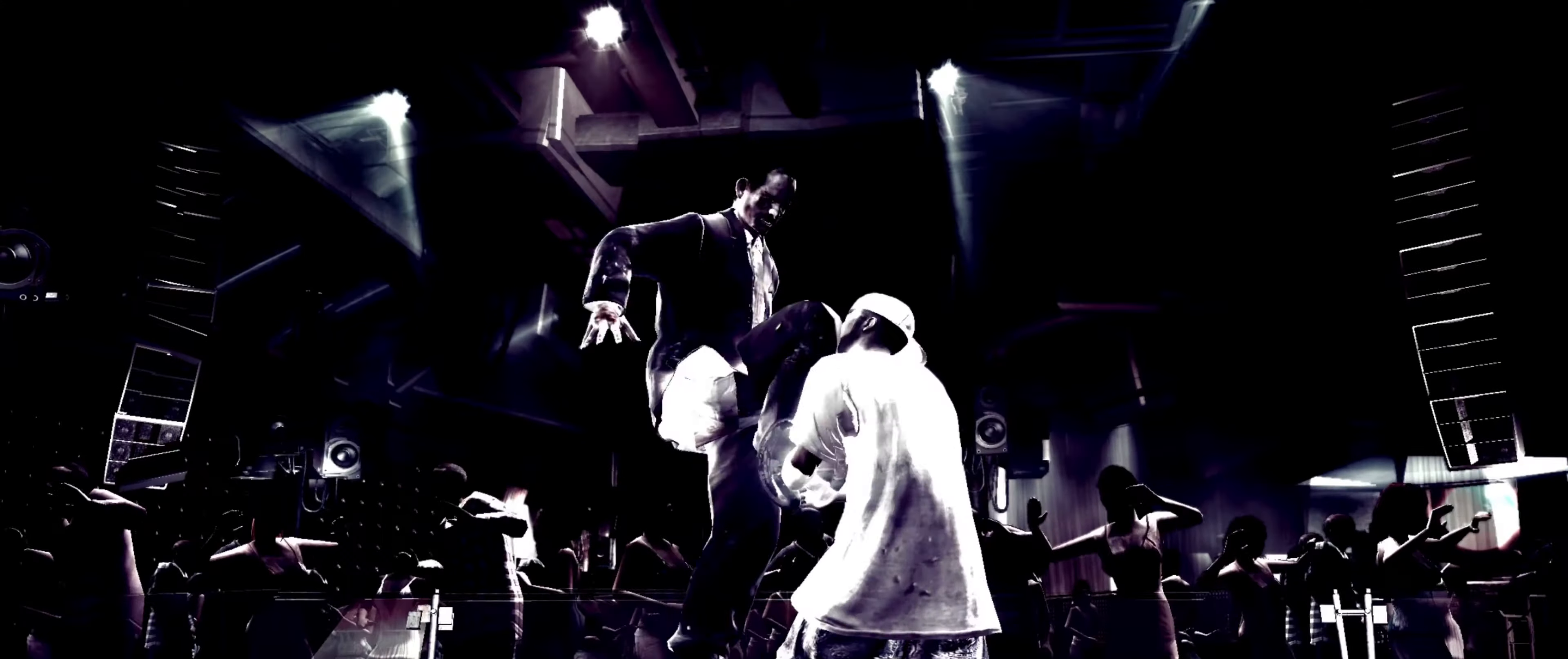
{"buttons": [], "left_stick": "up-left", "right_stick": "up-right", "events": [[183, "R2", "up"], [200, "right_stick", "center"], [283, "right_stick", "up"], [383, "right_stick", "center"], [433, "left_stick", "up-left"], [433, "right_stick", "up-right"]]}
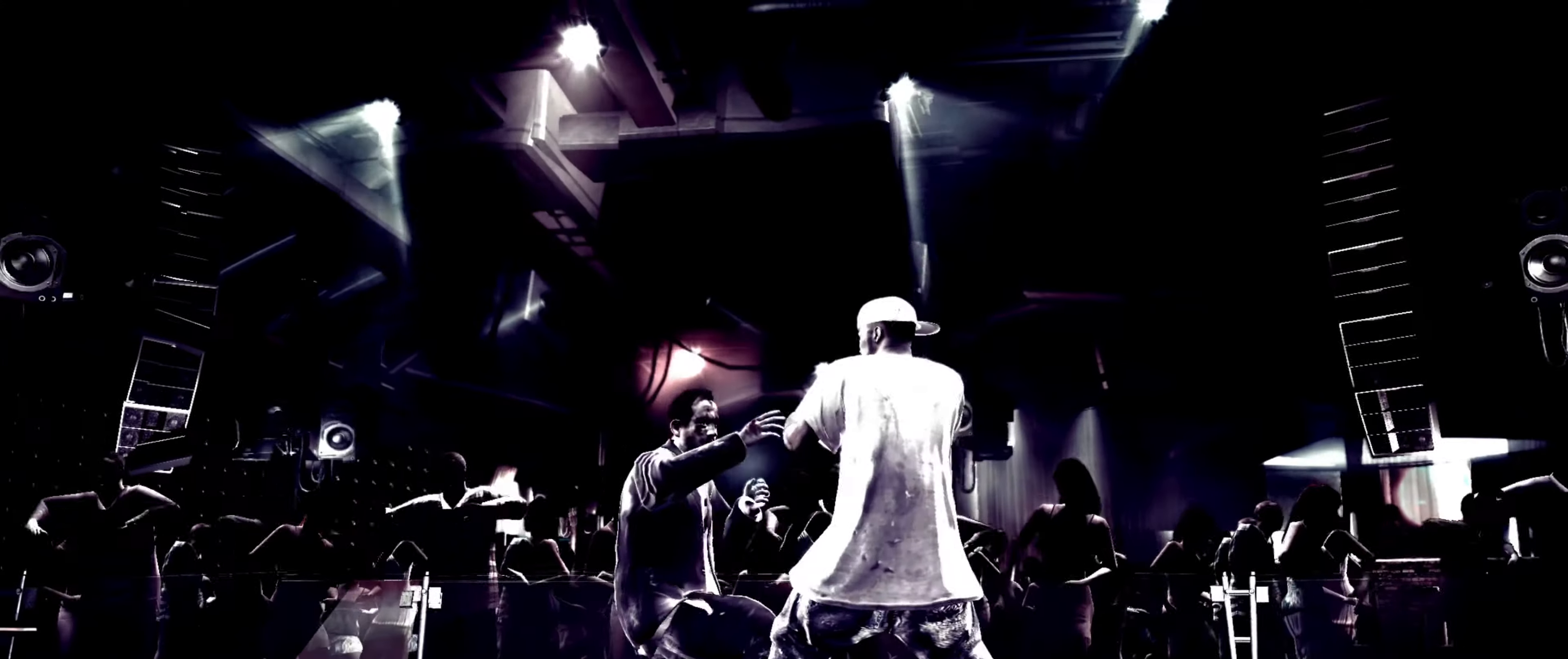
{"buttons": [], "left_stick": "center", "right_stick": "center", "events": [[50, "left_stick", "center"], [50, "right_stick", "center"], [200, "left_stick", "down-left"], [300, "left_stick", "center"]]}
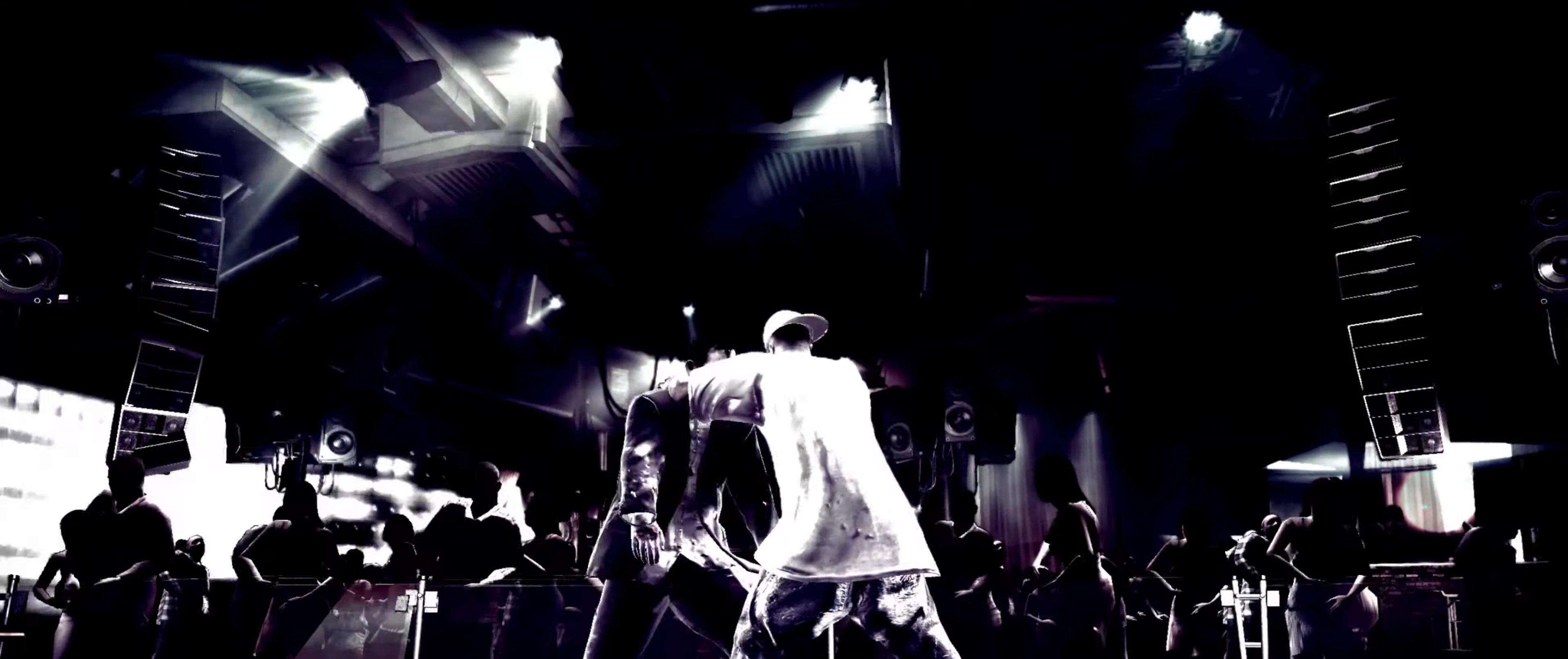
{"buttons": [], "left_stick": "center", "right_stick": "center", "events": [[16, "DPAD_RIGHT", "down"], [66, "DPAD_RIGHT", "up"], [133, "DPAD_RIGHT", "down"], [266, "DPAD_RIGHT", "up"]]}
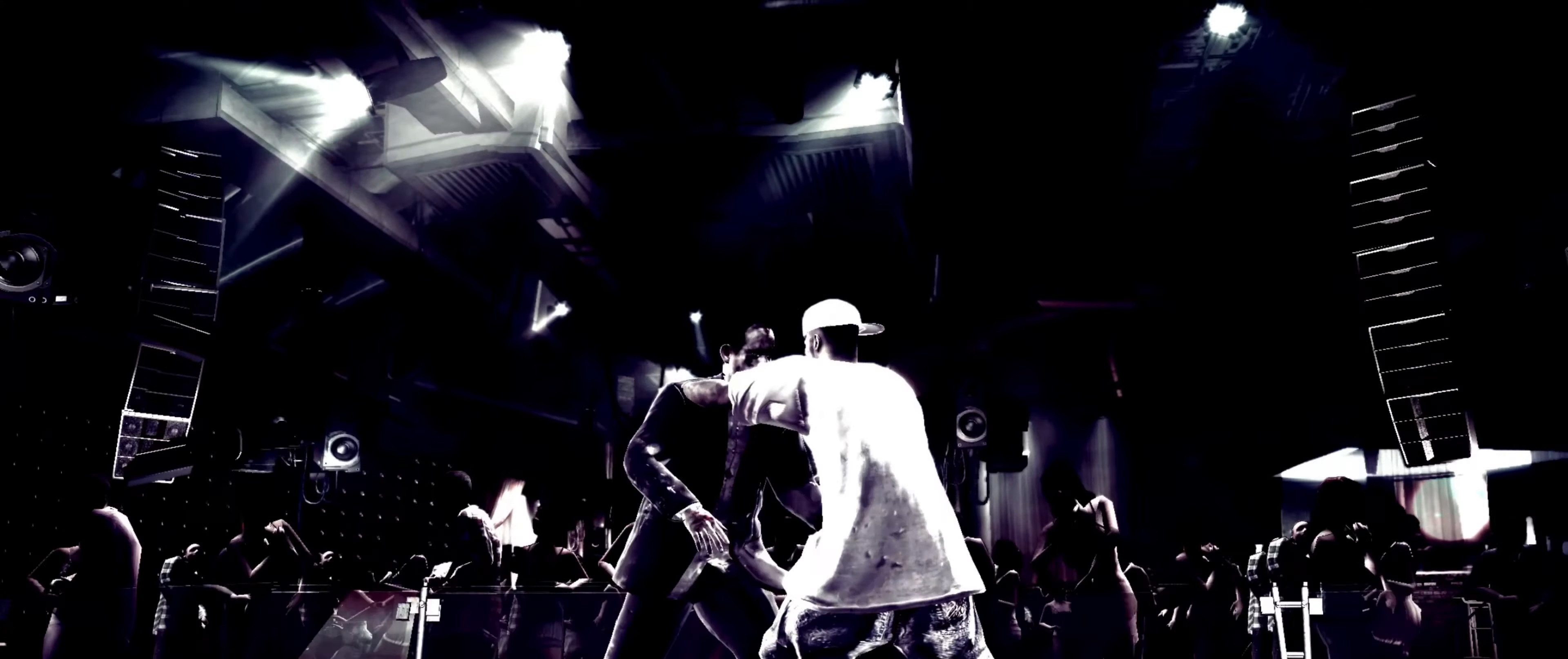
{"buttons": [], "left_stick": "center", "right_stick": "center", "events": []}
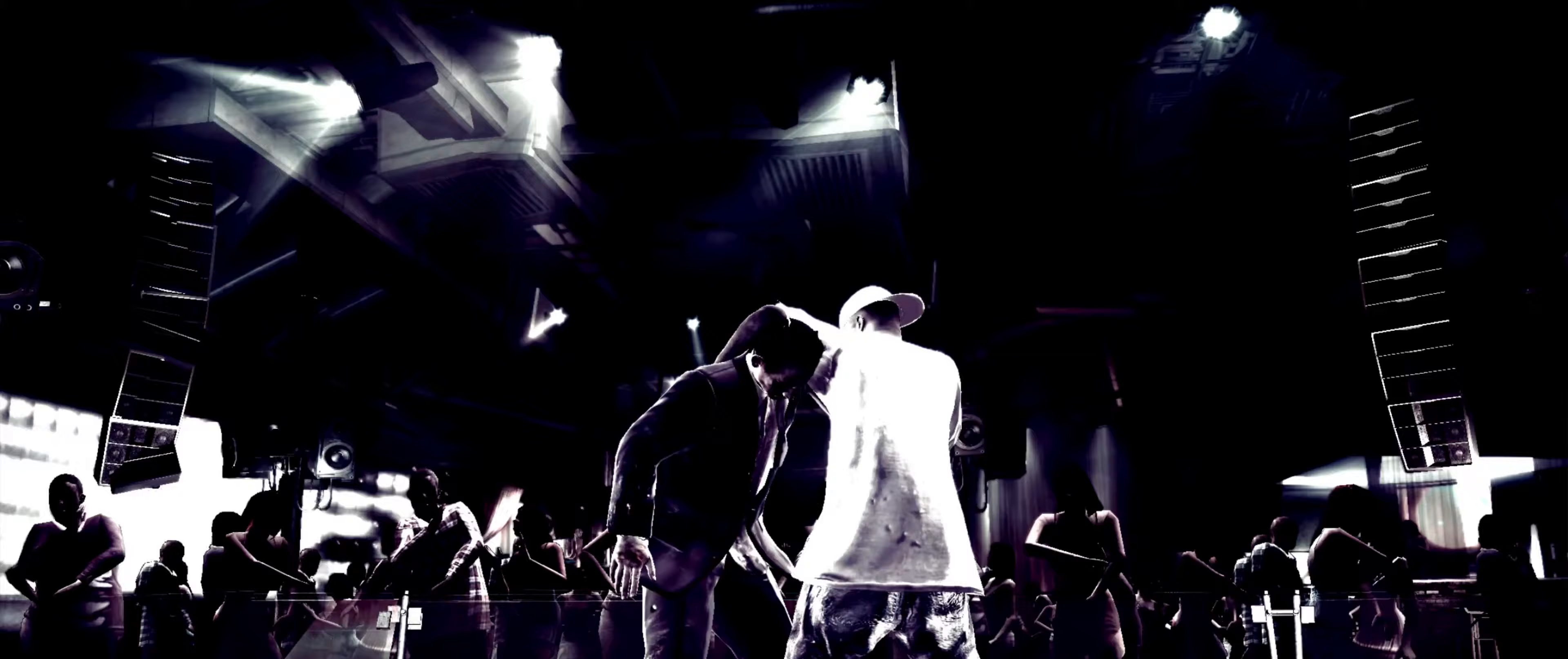
{"buttons": [], "left_stick": "center", "right_stick": "center", "events": [[17, "left_stick", "down-left"], [67, "left_stick", "center"]]}
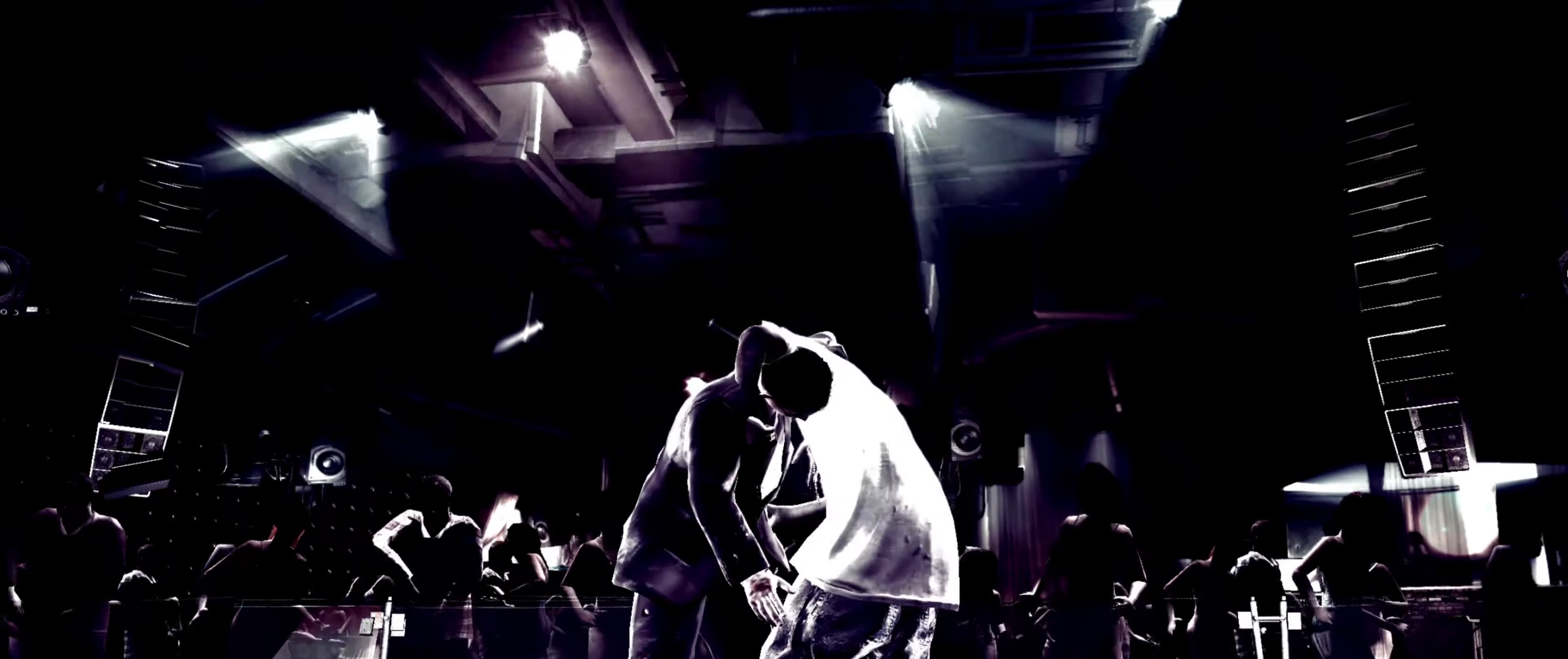
{"buttons": [], "left_stick": "center", "right_stick": "center", "events": []}
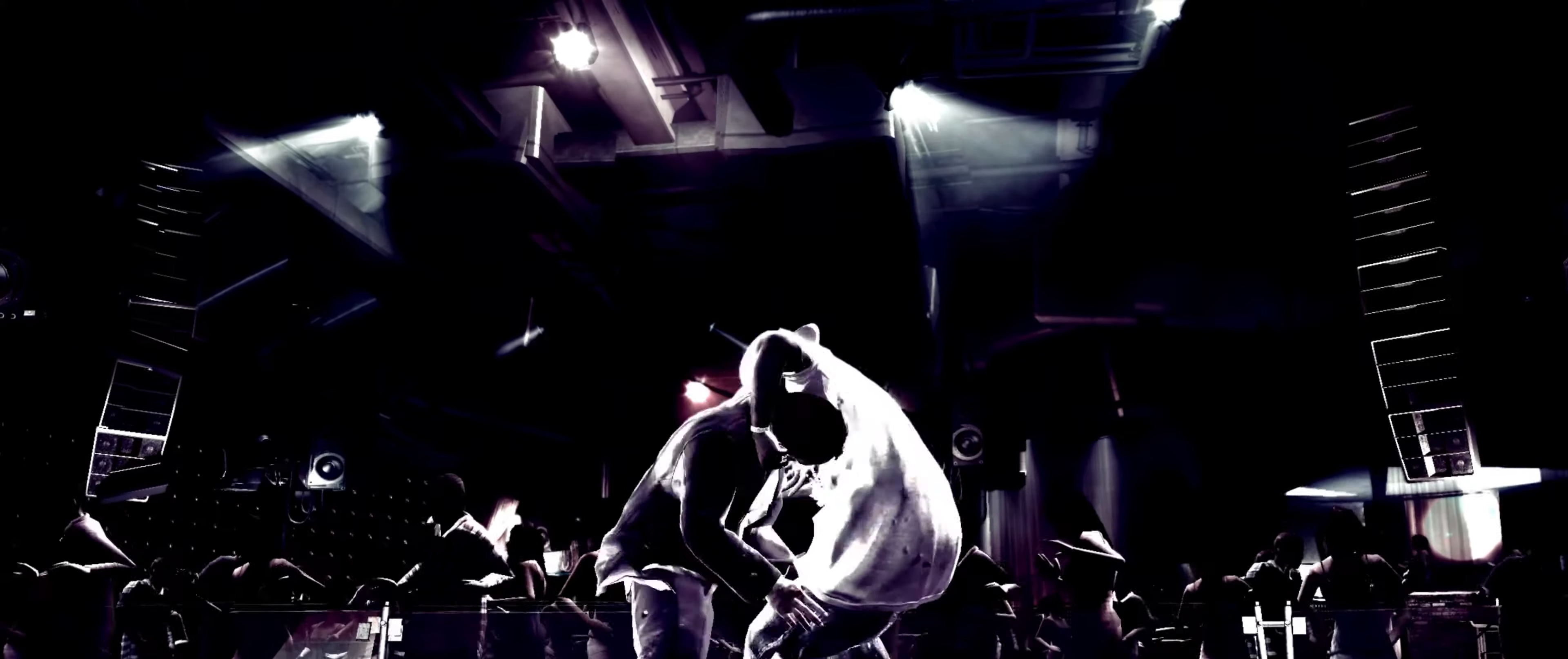
{"buttons": [], "left_stick": "center", "right_stick": "center", "events": []}
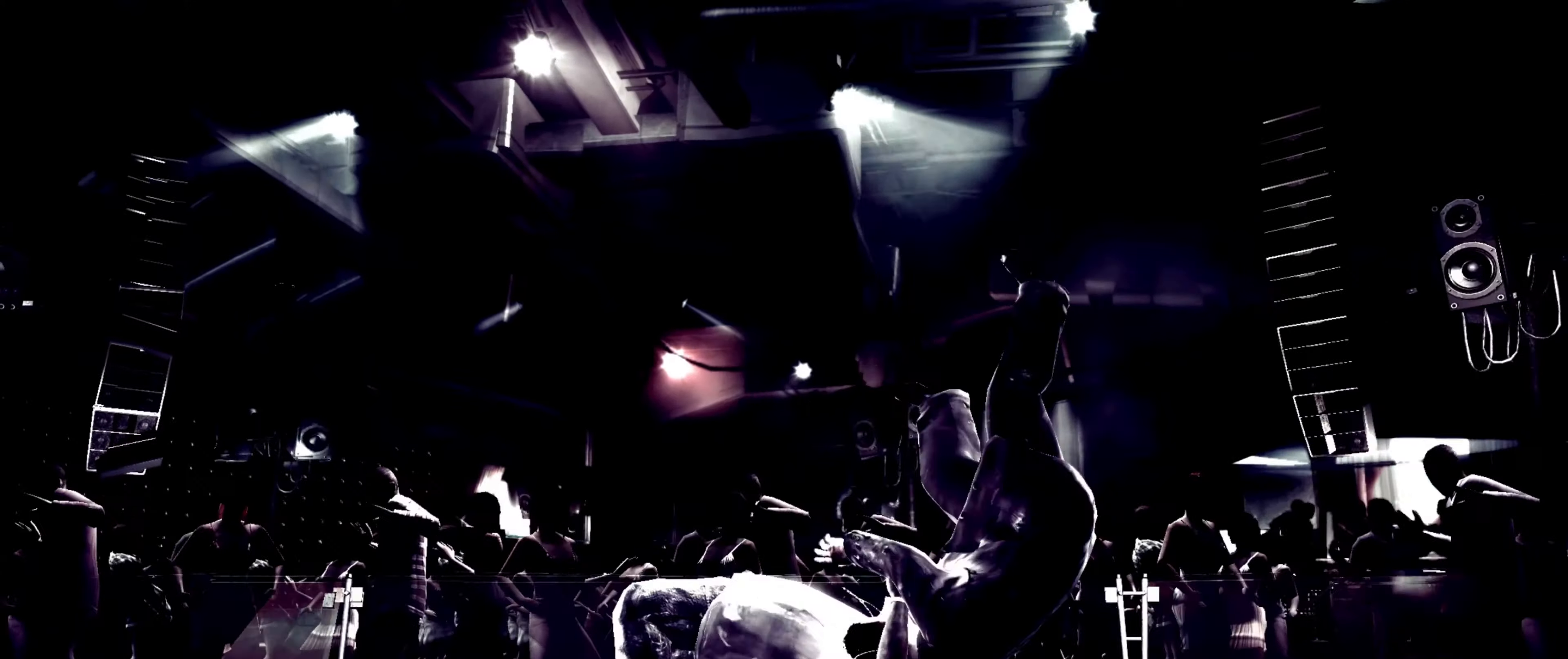
{"buttons": [], "left_stick": "center", "right_stick": "center", "events": [[67, "CROSS", "down"], [83, "left_stick", "up-left"], [100, "CROSS", "up"], [167, "left_stick", "center"], [250, "left_stick", "down"], [333, "left_stick", "center"]]}
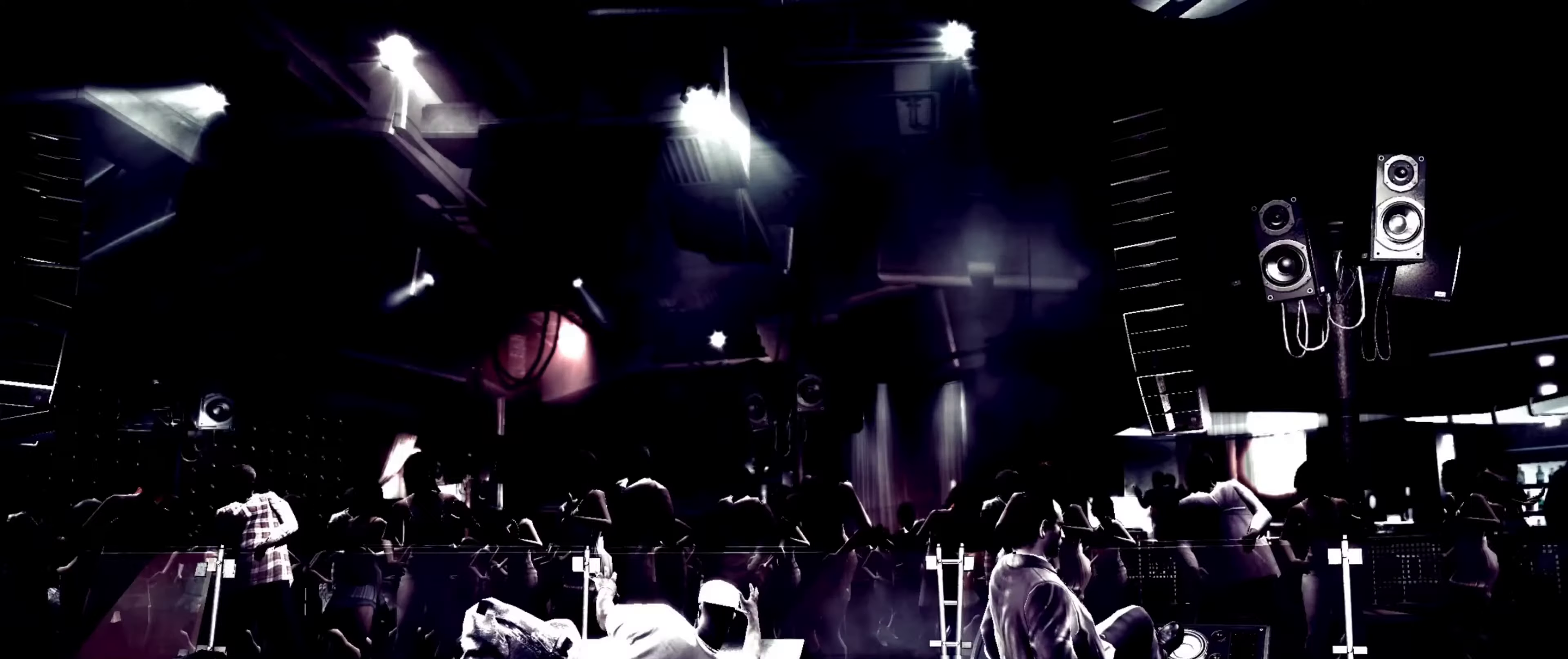
{"buttons": [], "left_stick": "center", "right_stick": "center", "events": []}
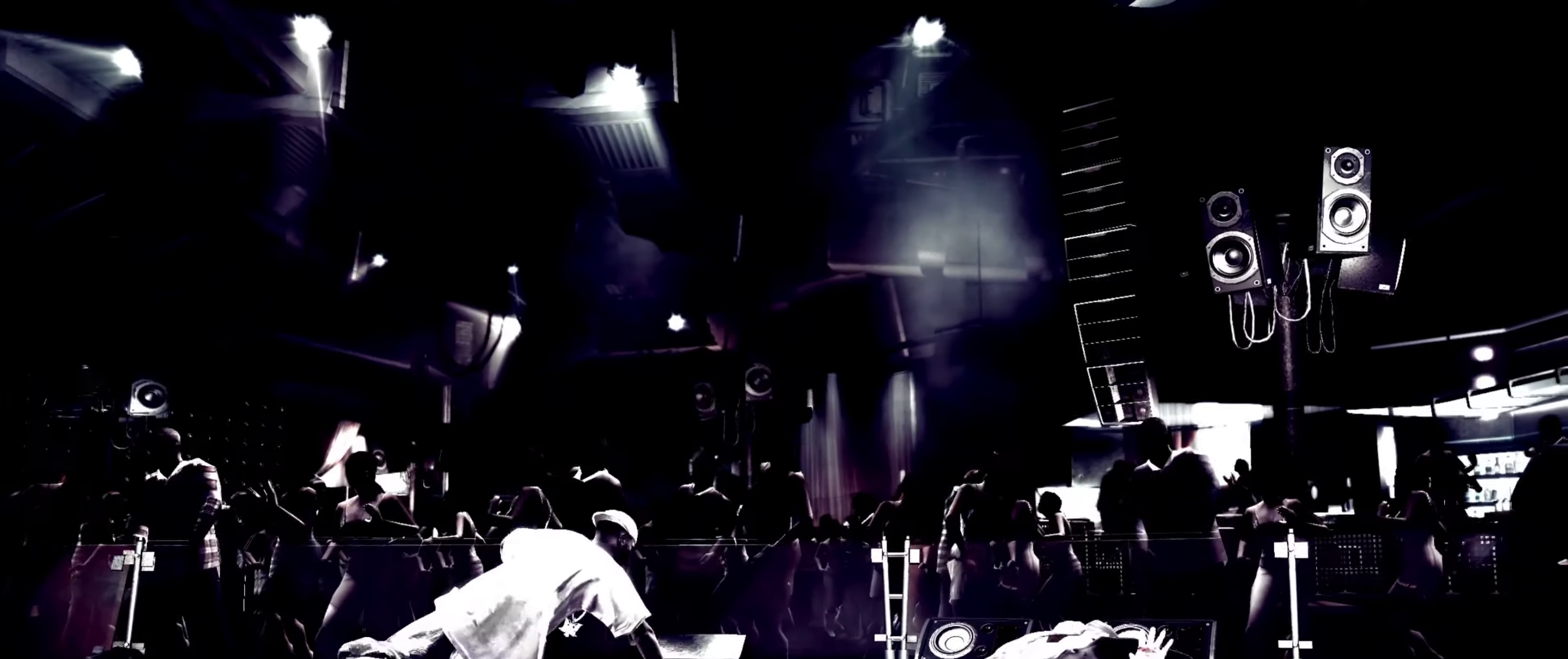
{"buttons": [], "left_stick": "down-right", "right_stick": "center"}
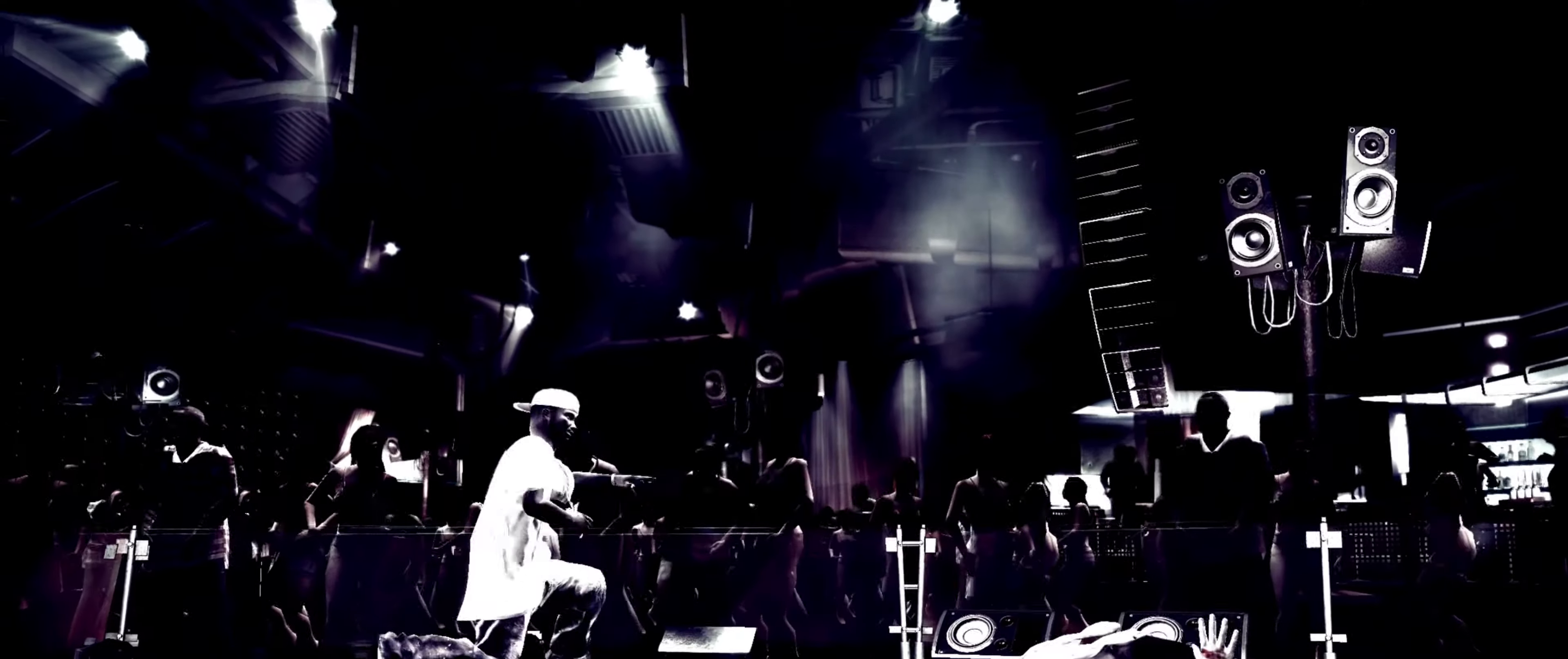
{"buttons": [], "left_stick": "down-right", "right_stick": "center", "events": []}
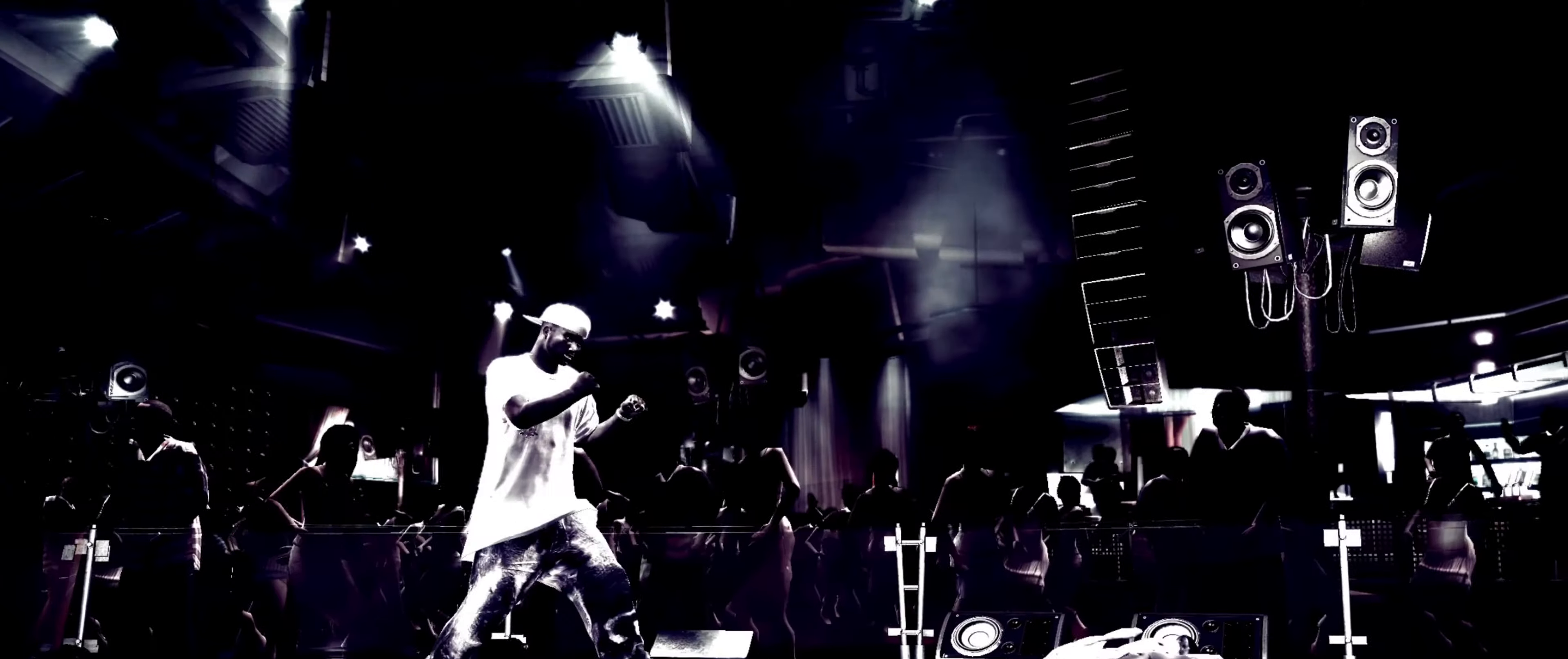
{"buttons": [], "left_stick": "right", "right_stick": "center", "events": [[483, "left_stick", "right"]]}
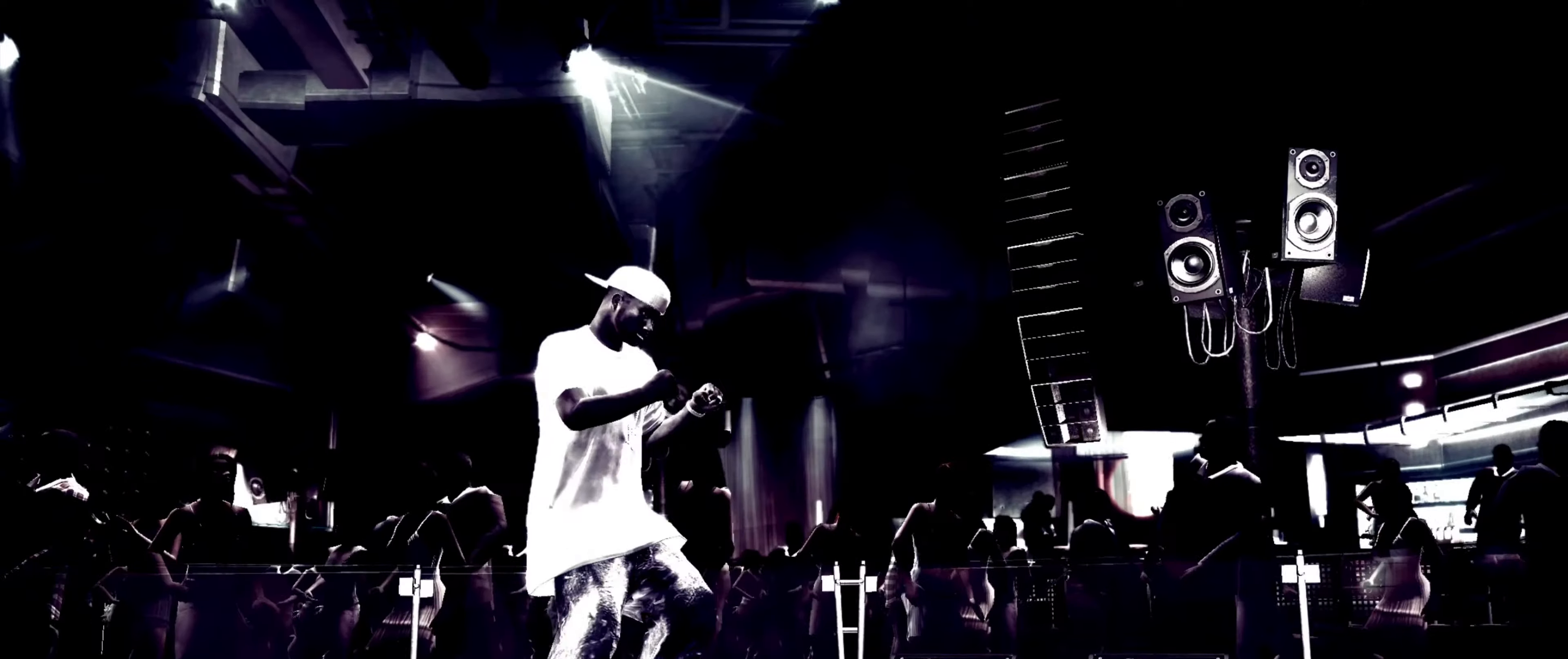
{"buttons": [], "left_stick": "center", "right_stick": "center", "events": [[250, "SQUARE", "down"], [317, "SQUARE", "up"], [383, "SQUARE", "down"], [433, "SQUARE", "up"], [433, "left_stick", "center"]]}
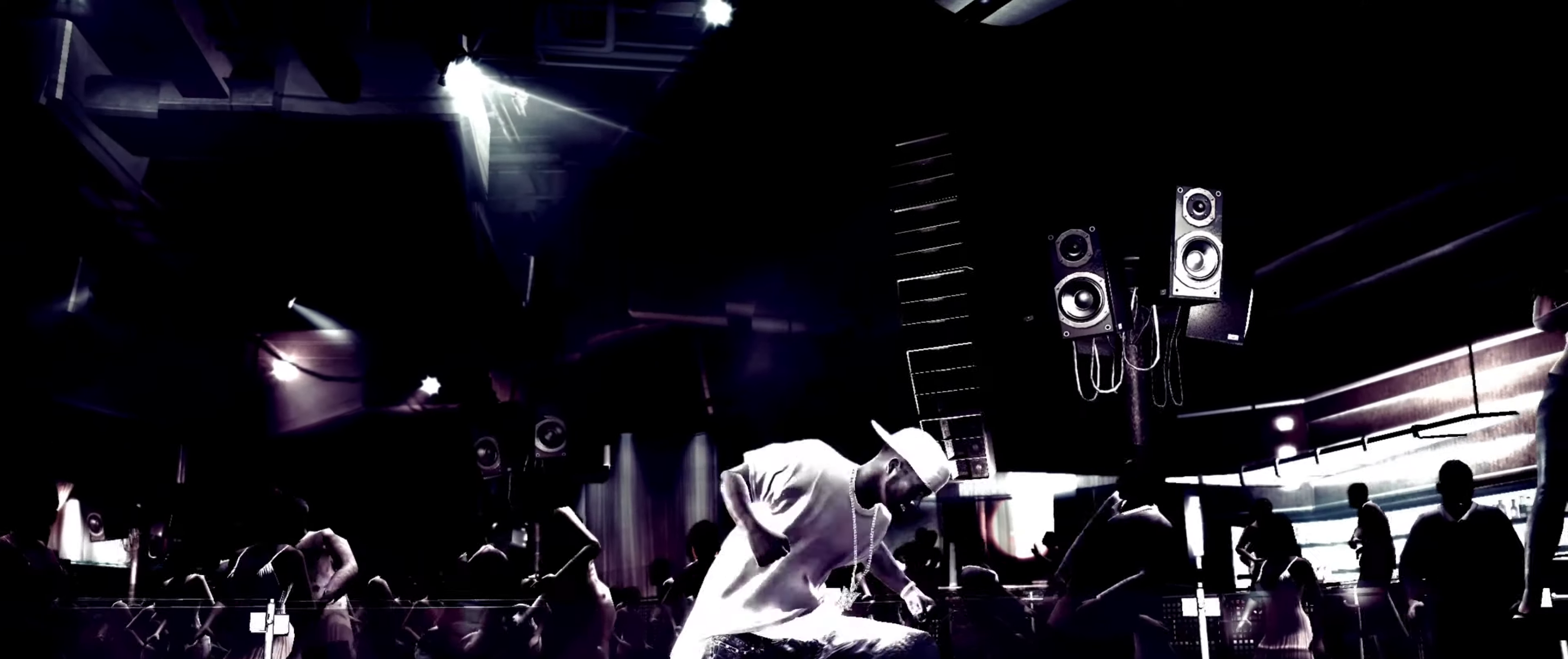
{"buttons": [], "left_stick": "left", "right_stick": "center", "events": [[50, "CROSS", "down"], [50, "left_stick", "up-left"], [117, "CROSS", "up"], [133, "left_stick", "center"], [217, "left_stick", "left"]]}
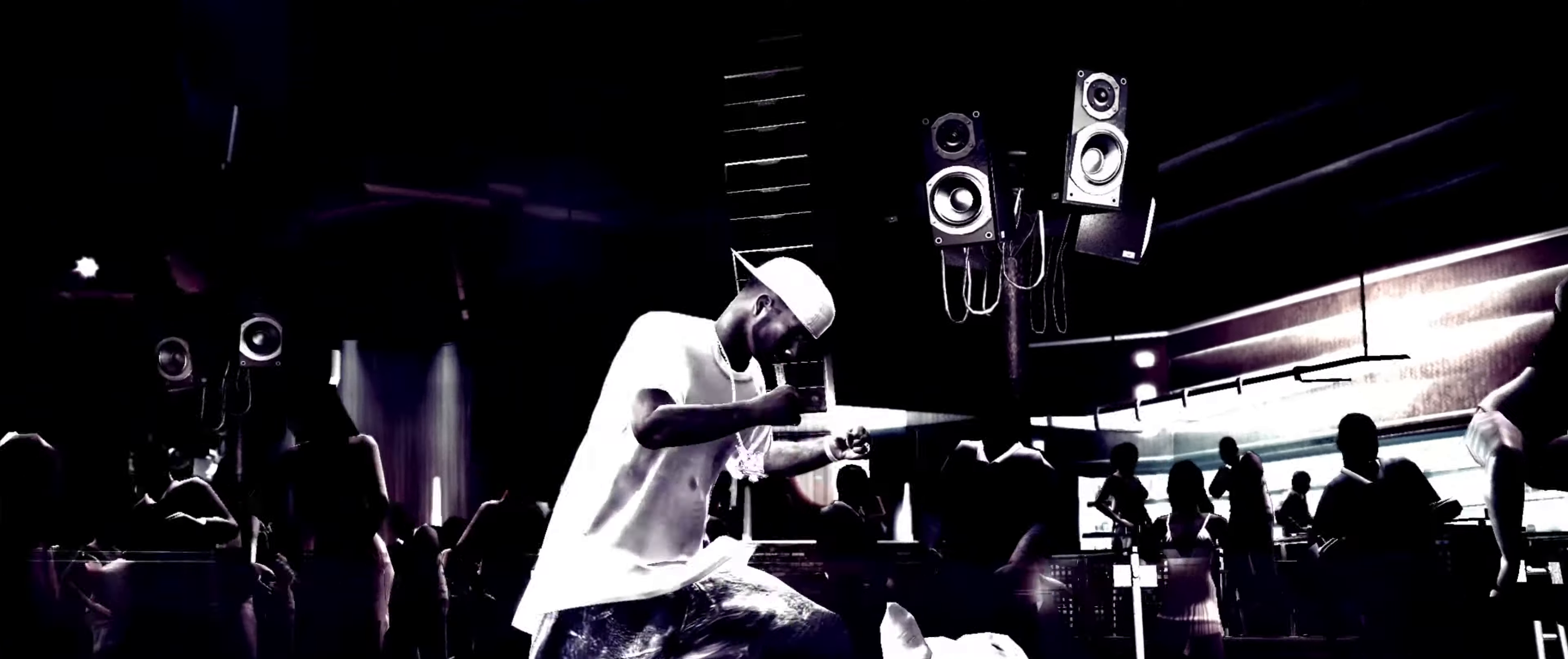
{"buttons": [], "left_stick": "left", "right_stick": "center", "events": []}
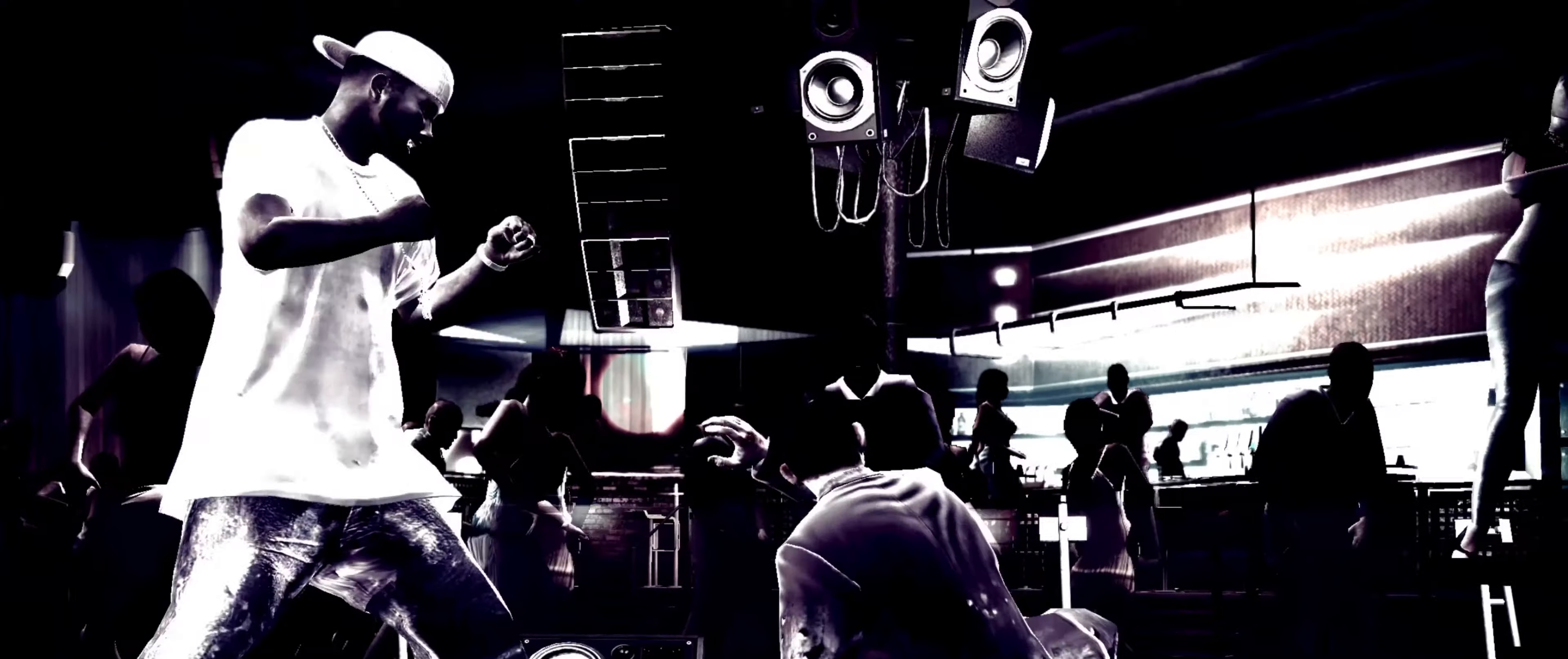
{"buttons": [], "left_stick": "up-left", "right_stick": "center", "events": [[367, "left_stick", "up-left"]]}
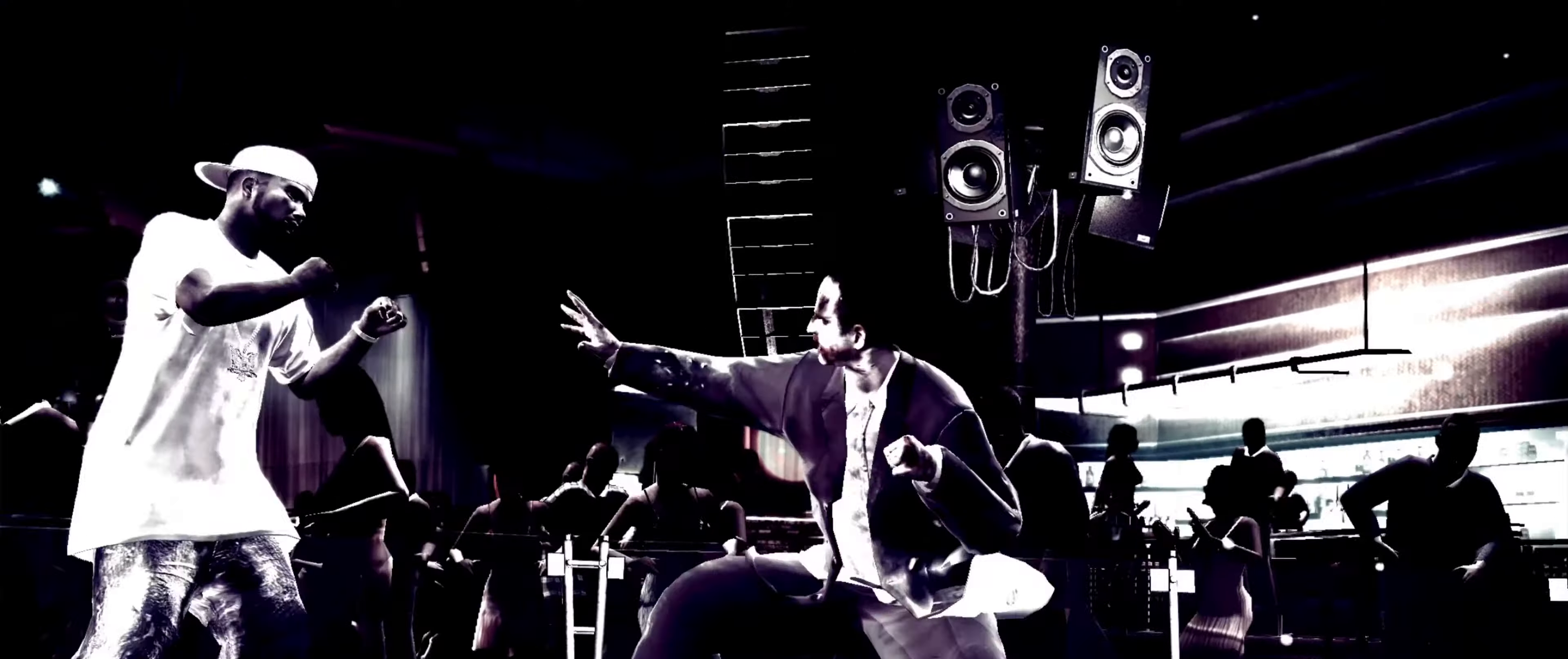
{"buttons": [], "left_stick": "right", "right_stick": "center", "events": [[100, "left_stick", "up-right"], [217, "right_stick", "up"], [234, "left_stick", "down-right"], [300, "right_stick", "center"], [317, "left_stick", "right"], [350, "right_stick", "up-right"], [400, "right_stick", "center"]]}
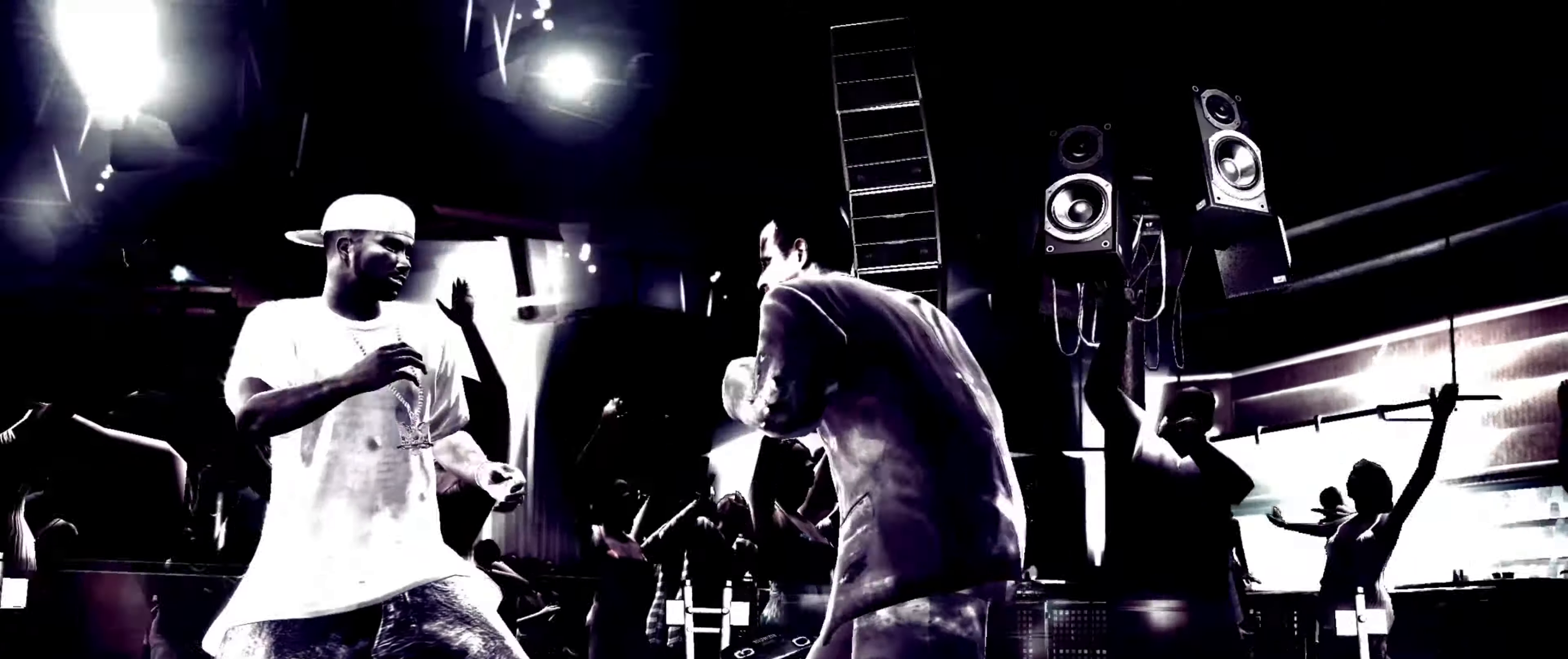
{"buttons": [], "left_stick": "center", "right_stick": "center", "events": [[284, "left_stick", "center"], [384, "CROSS", "down"], [450, "CROSS", "up"]]}
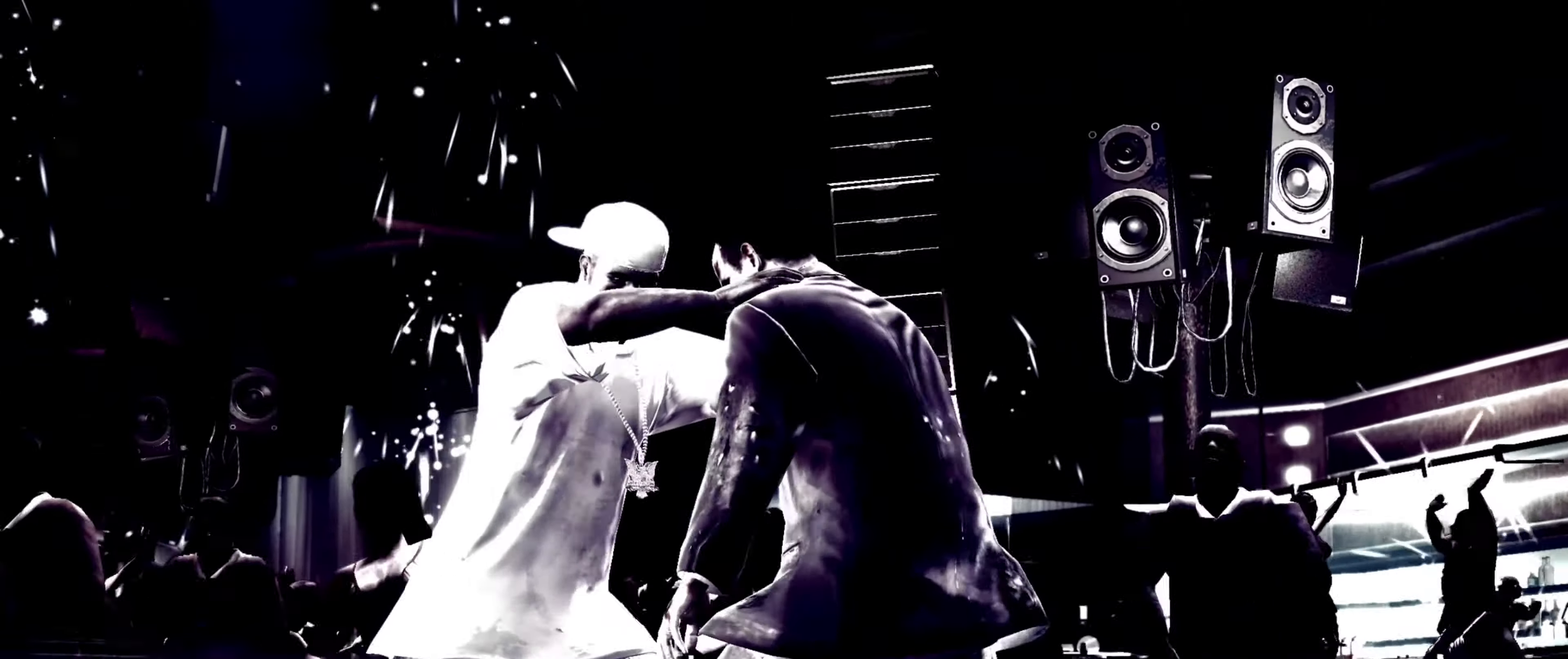
{"buttons": [], "left_stick": "center", "right_stick": "center", "events": [[17, "CROSS", "down"], [67, "CROSS", "up"], [134, "CROSS", "down"], [200, "CROSS", "up"], [417, "CIRCLE", "down"], [434, "CIRCLE", "up"]]}
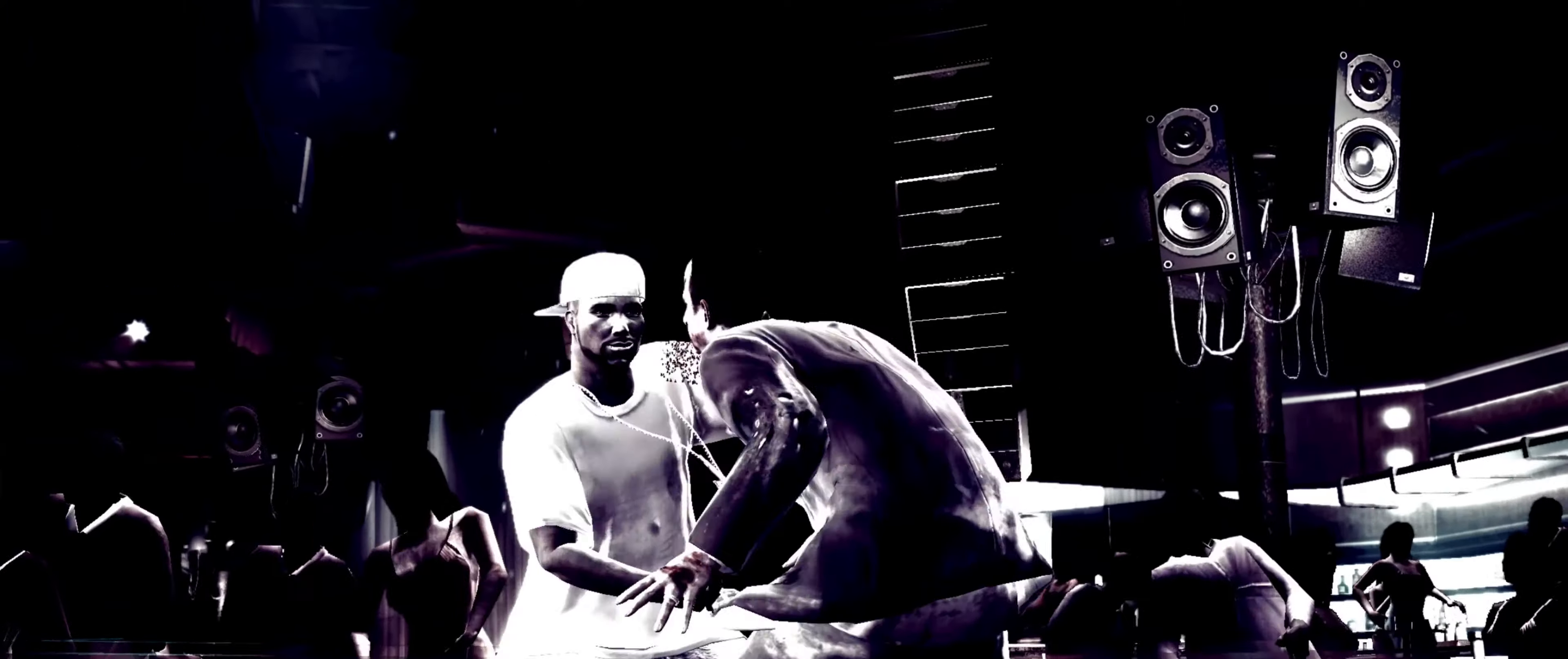
{"buttons": [], "left_stick": "center", "right_stick": "center", "events": [[17, "CIRCLE", "down"], [50, "CIRCLE", "up"], [367, "left_stick", "up"], [467, "left_stick", "center"]]}
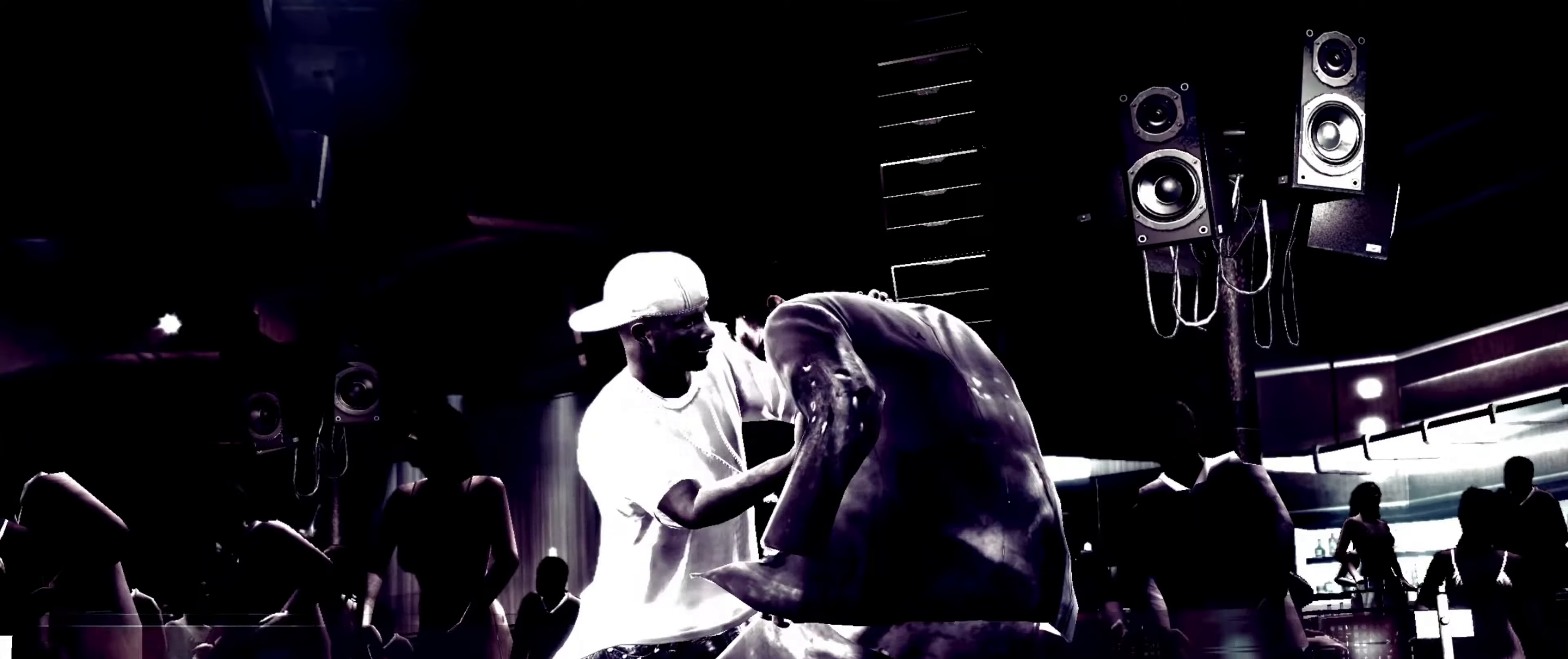
{"buttons": [], "left_stick": "center", "right_stick": "center", "events": [[67, "left_stick", "up-left"], [134, "left_stick", "center"]]}
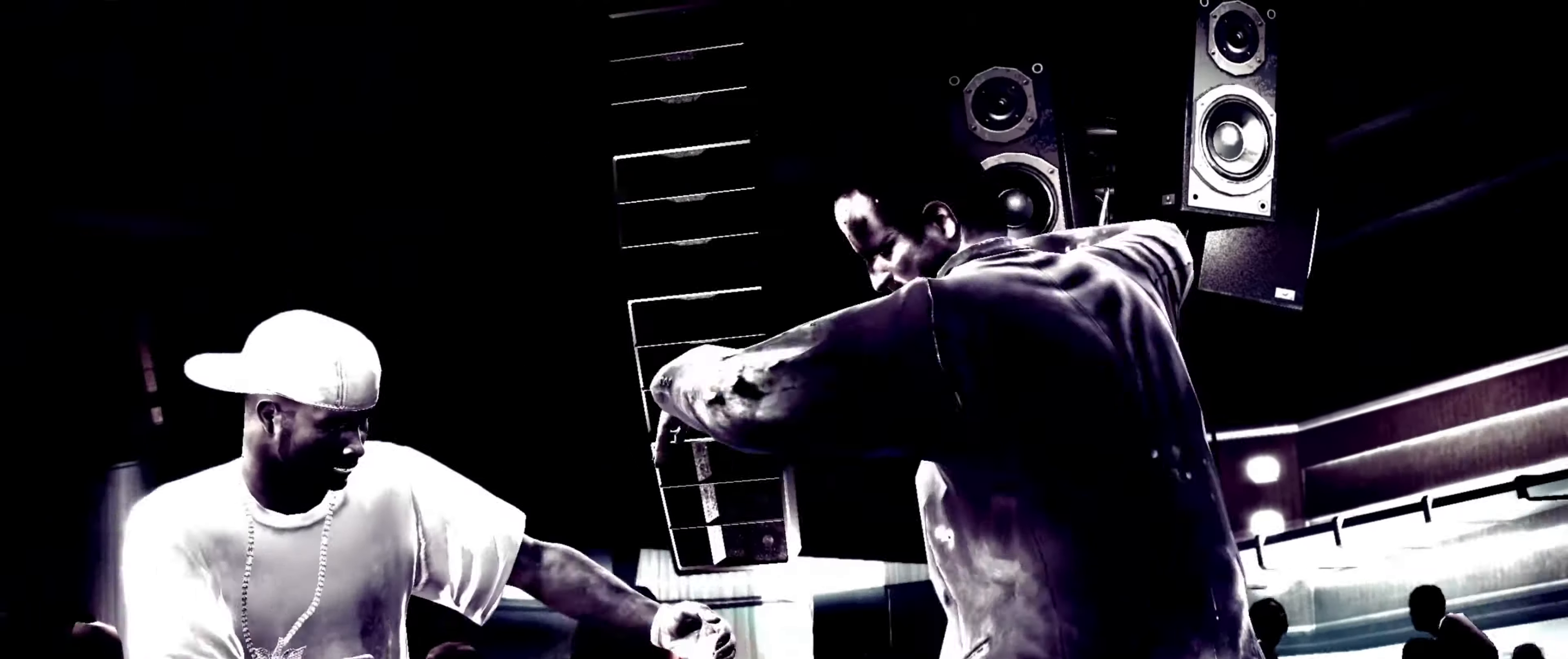
{"buttons": [], "left_stick": "center", "right_stick": "center", "events": [[200, "CIRCLE", "down"], [250, "CIRCLE", "up"]]}
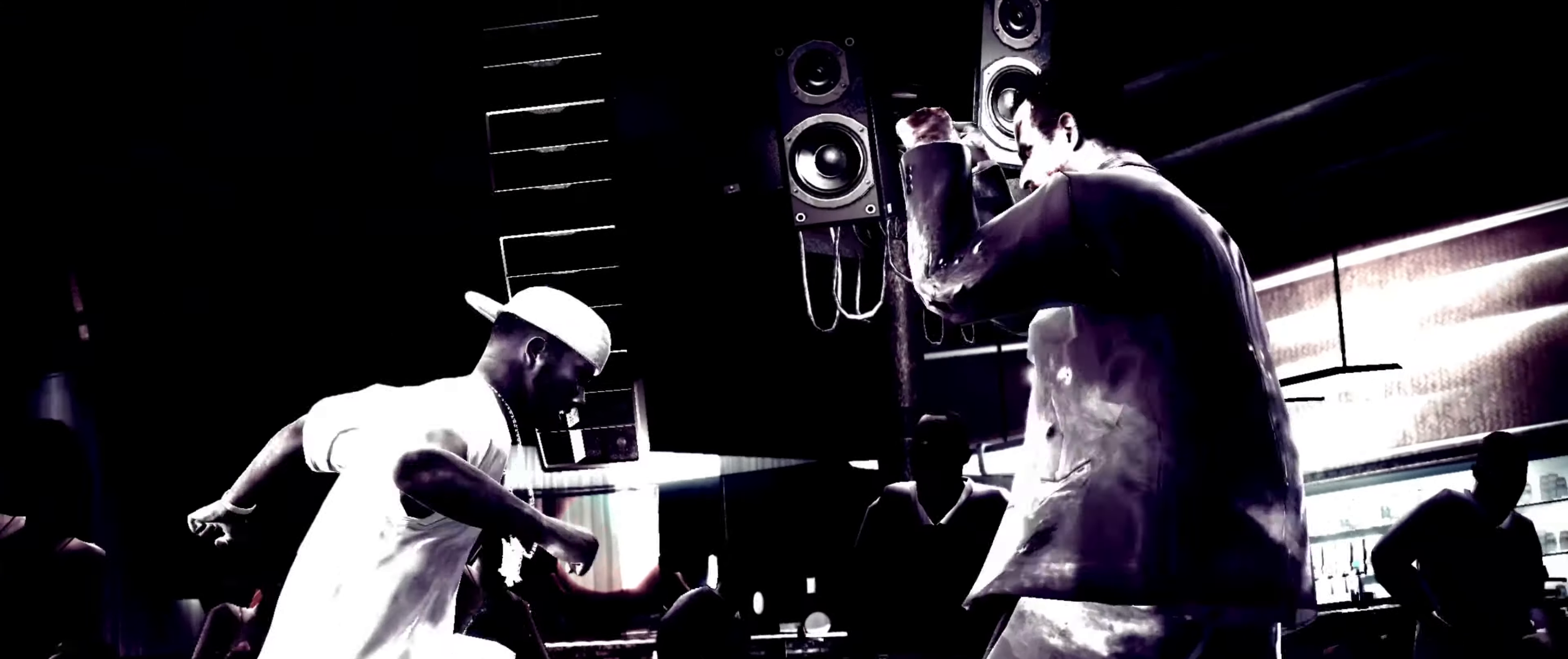
{"buttons": [], "left_stick": "center", "right_stick": "center", "events": []}
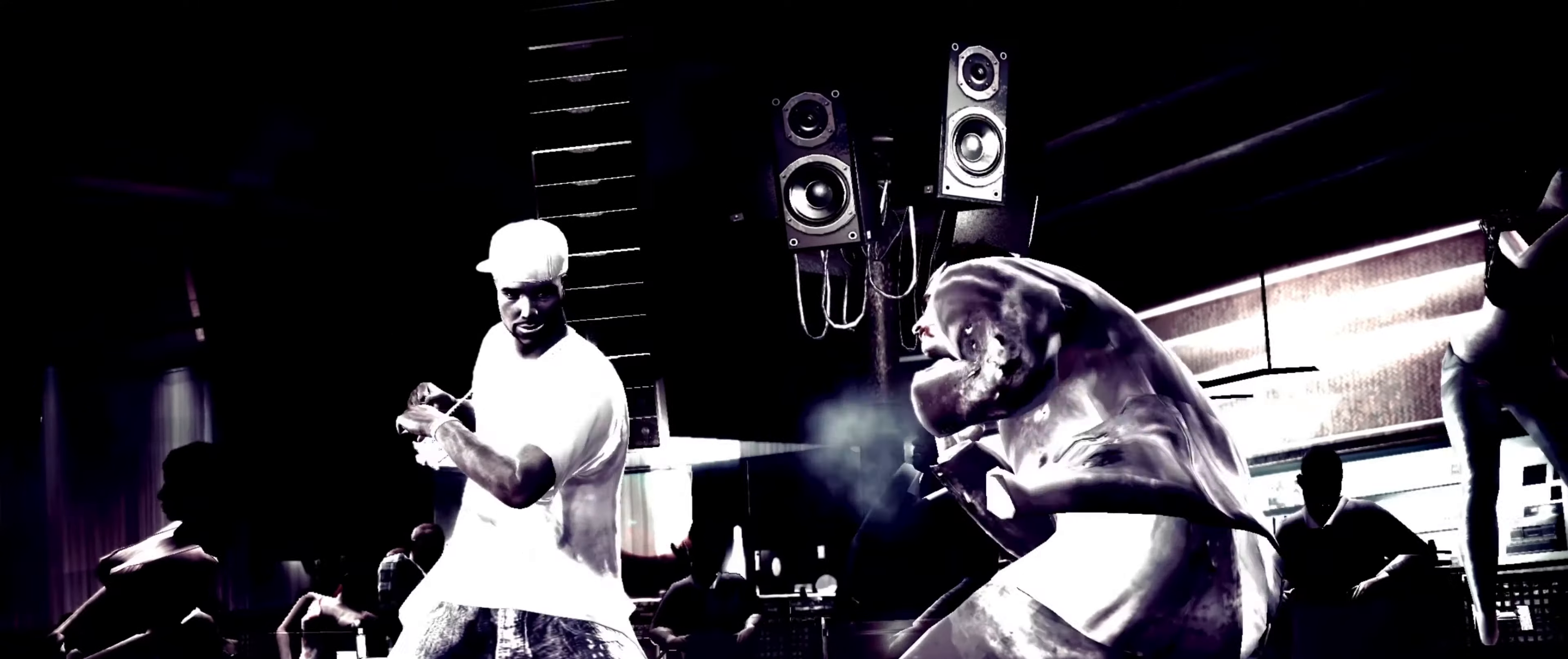
{"buttons": [], "left_stick": "center", "right_stick": "center", "events": [[267, "SQUARE", "down"], [384, "SQUARE", "up"]]}
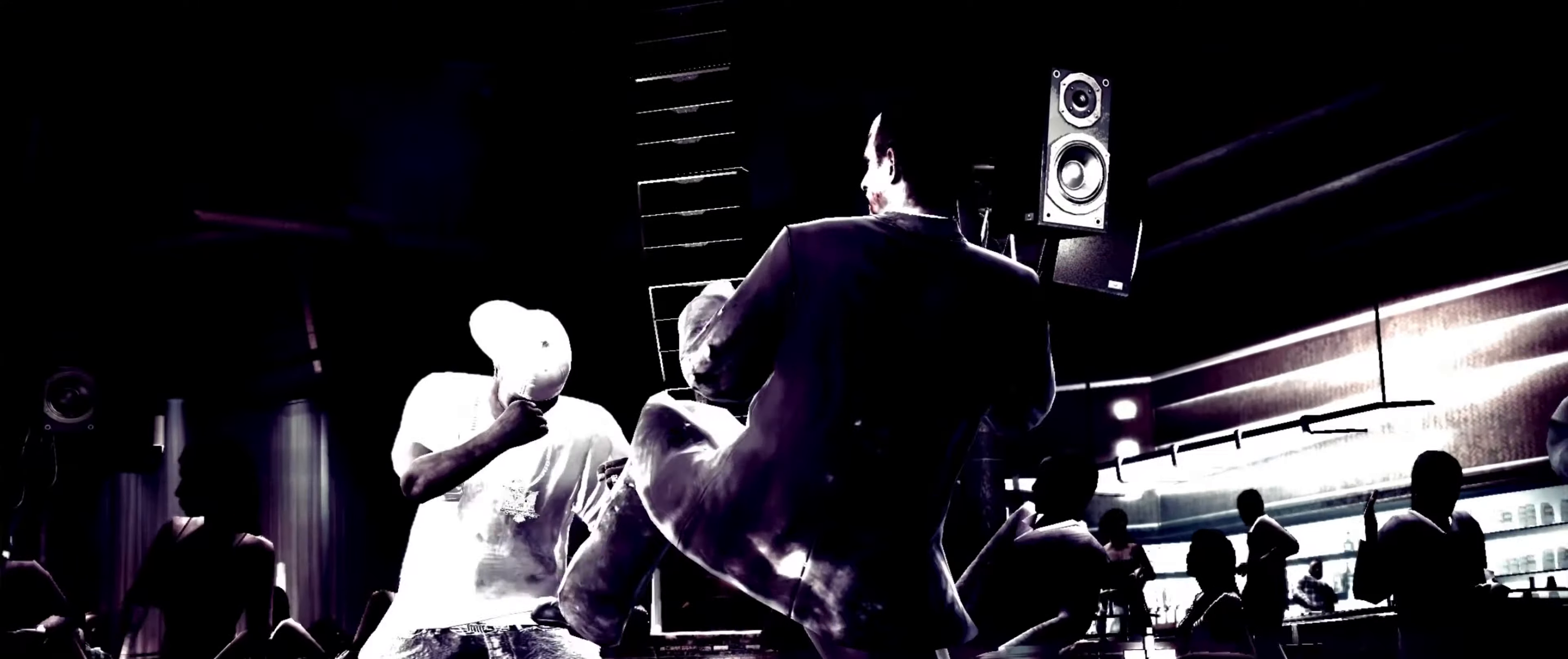
{"buttons": ["R2"], "left_stick": "center", "right_stick": "down-left", "events": [[216, "R2", "down"], [216, "right_stick", "down-left"]]}
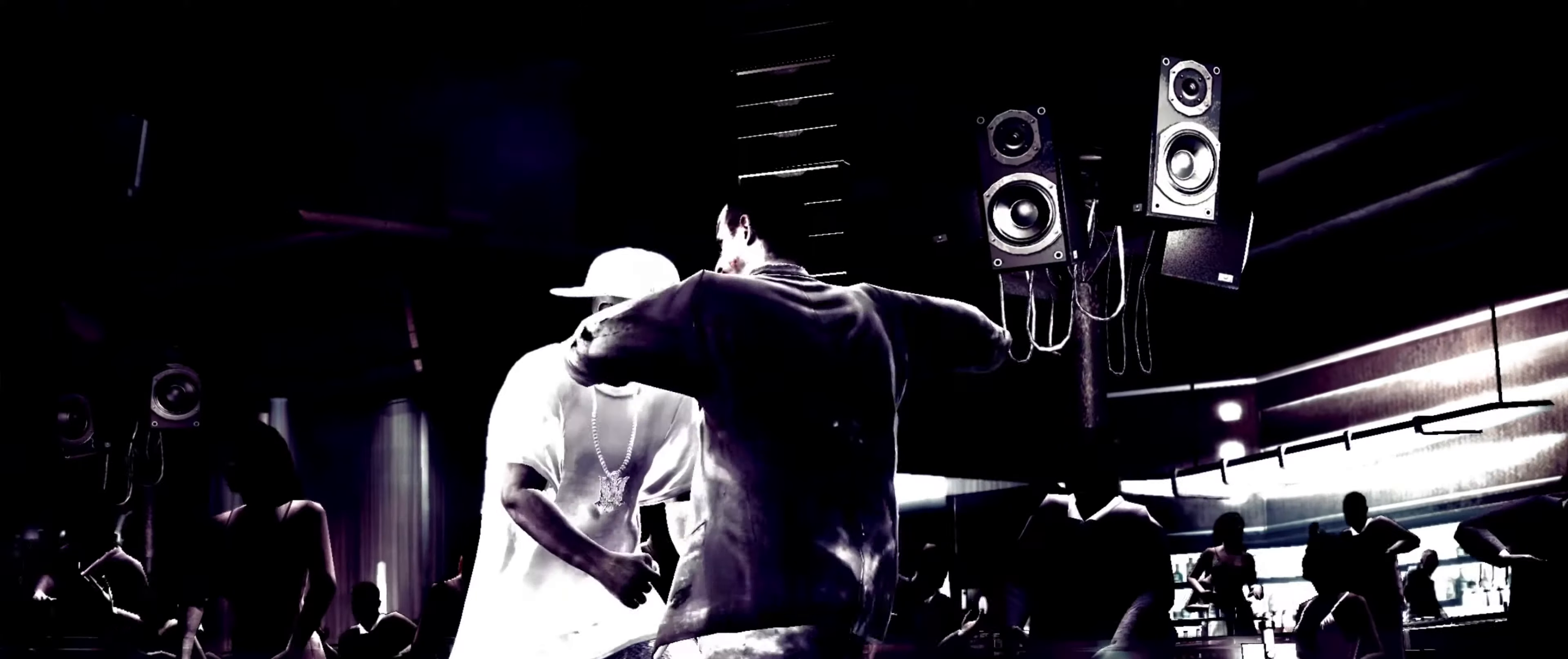
{"buttons": [], "left_stick": "center", "right_stick": "center", "events": [[416, "R2", "up"], [433, "right_stick", "center"]]}
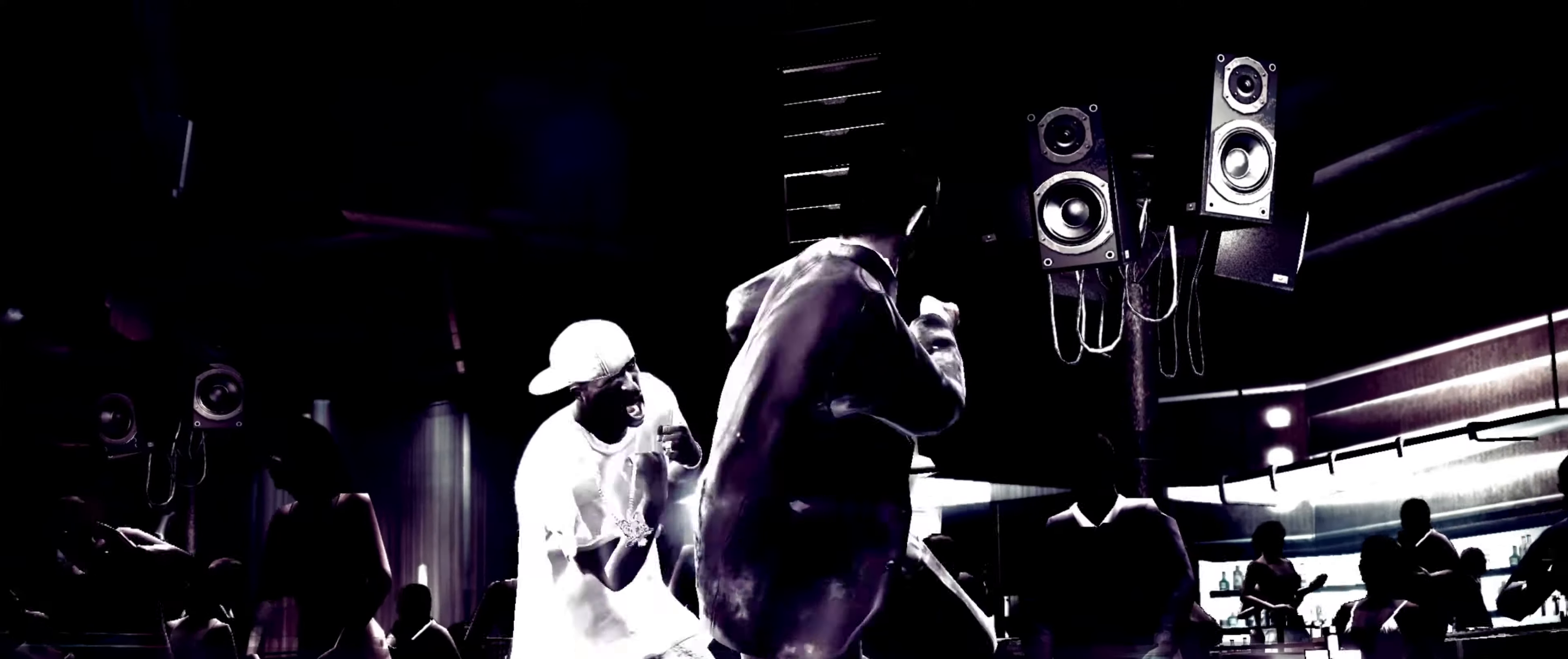
{"buttons": [], "left_stick": "center", "right_stick": "center", "events": [[100, "SQUARE", "down"], [133, "SQUARE", "up"]]}
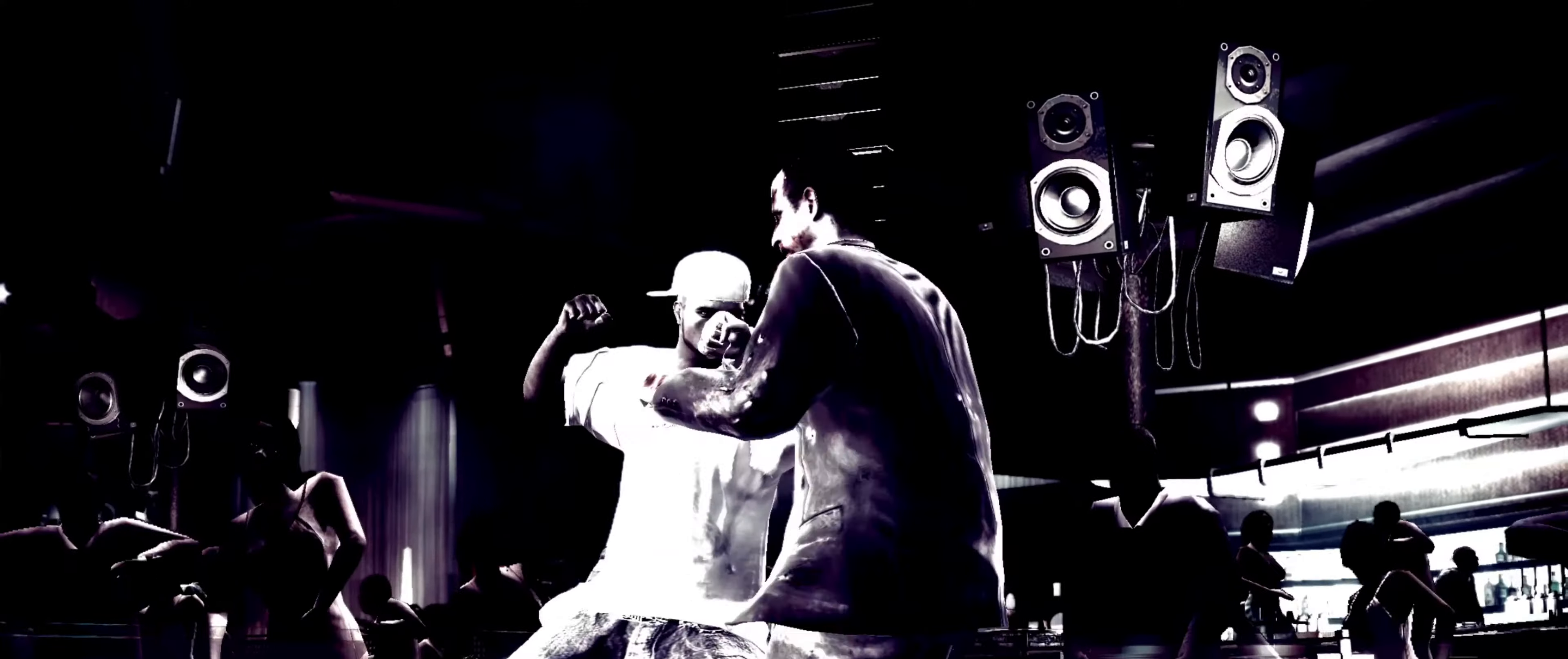
{"buttons": [], "left_stick": "center", "right_stick": "center", "events": [[33, "L1", "down"], [166, "L1", "up"]]}
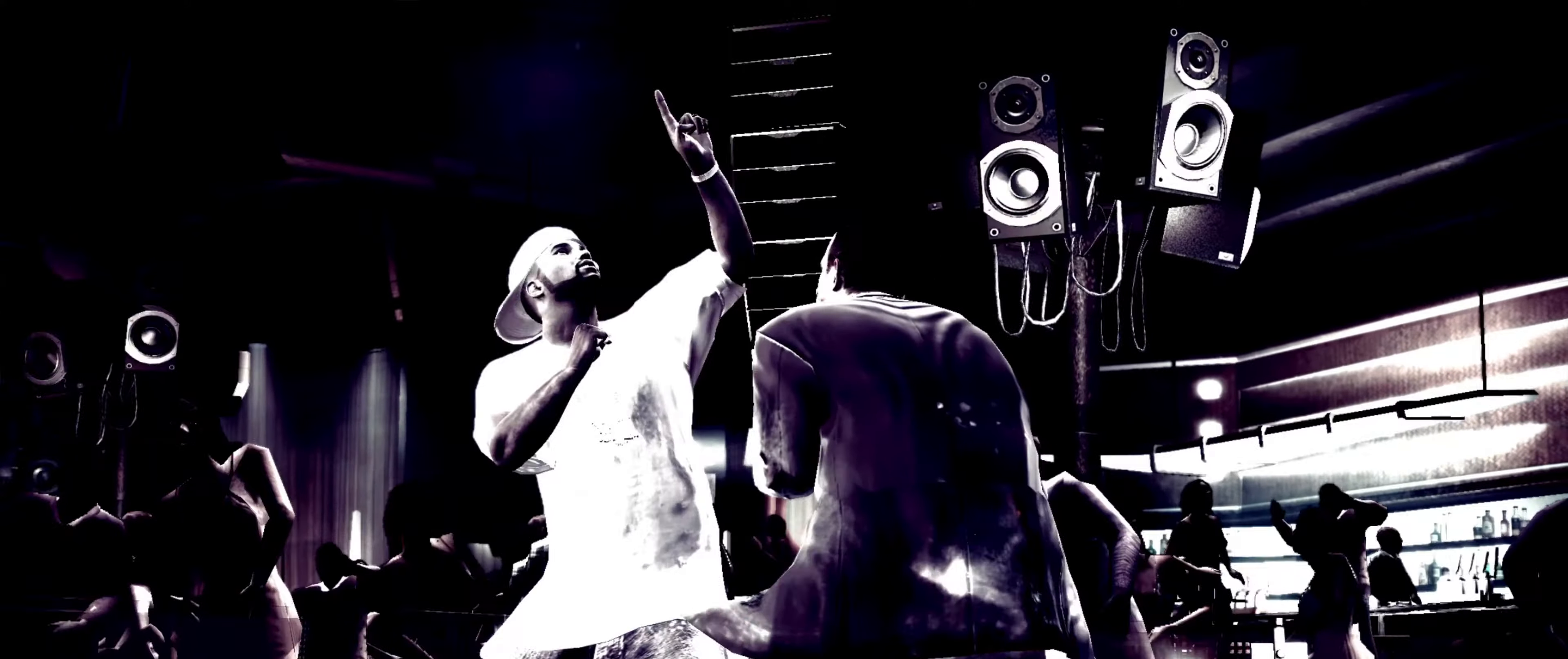
{"buttons": [], "left_stick": "center", "right_stick": "center", "events": [[83, "TRIANGLE", "down"], [283, "TRIANGLE", "up"]]}